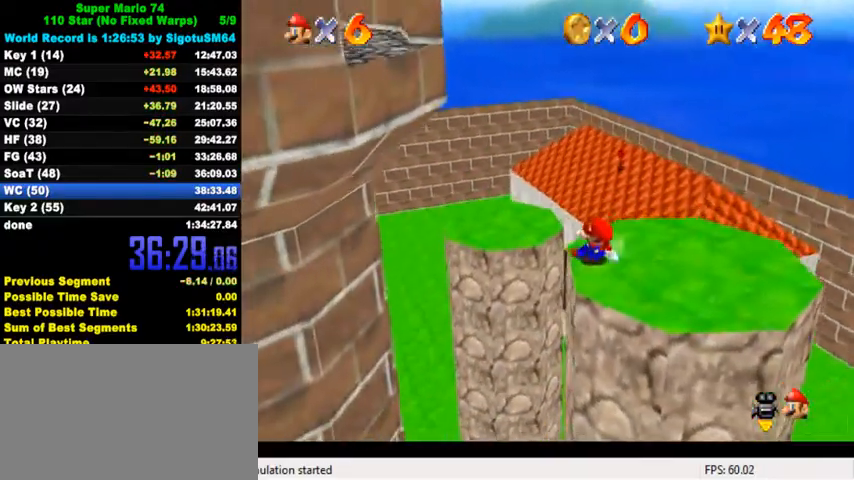
Gameplay with keyboard; each line is a JSON object with the keys held at the frame after it. "events" lists presses ("down") and releases ("up") of "a", "c", "ctrl", "d", "down", "left", "return", "right", "s", "shift", "up", "w", "x" and "y" between this image and that frame as [ms after this image, input, new state], when the widget could be followed in between. No other keys are recorded. Mouse input is not recorded.
{"keys": ["ctrl", "left", "shift"], "events": [[133, "left", "down"], [200, "right", "up"], [200, "shift", "down"], [500, "ctrl", "down"]]}
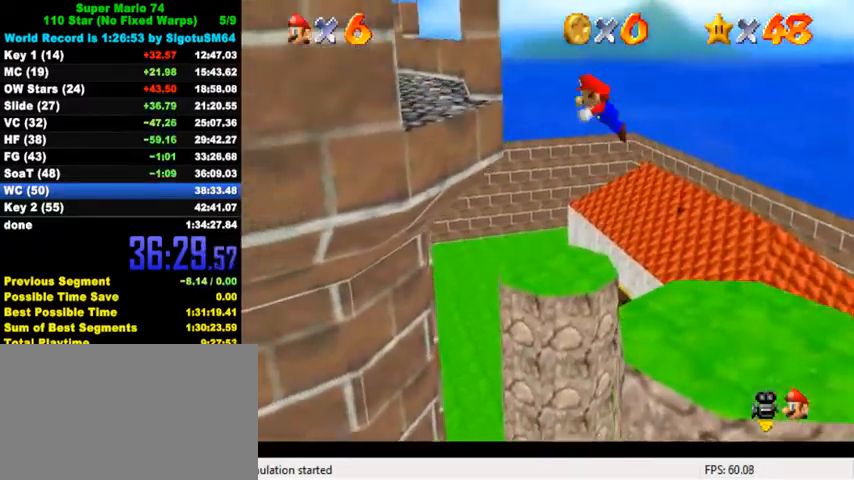
{"keys": ["left"], "events": [[200, "up", "down"], [233, "ctrl", "up"], [300, "shift", "up"], [400, "ctrl", "down"], [433, "shift", "down"], [500, "ctrl", "up"], [500, "shift", "up"], [500, "up", "up"]]}
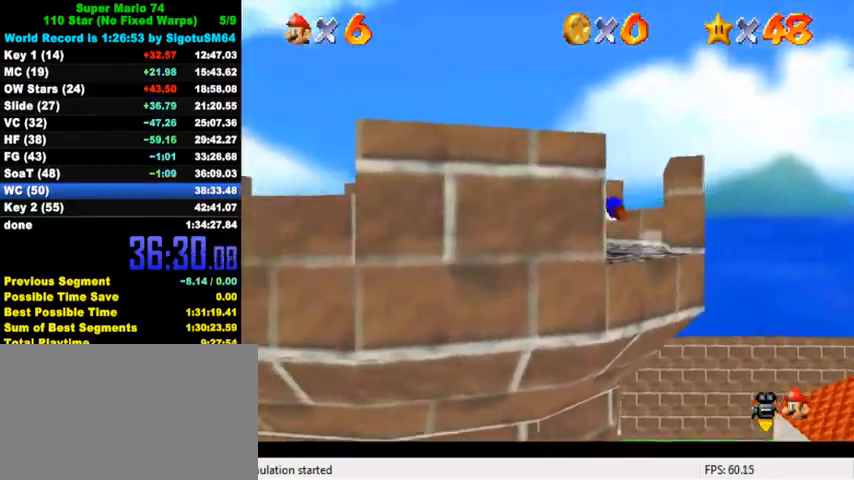
{"keys": ["shift", "up"], "events": [[67, "down", "down"], [100, "d", "down"], [100, "left", "up"], [167, "left", "down"], [233, "d", "up"], [267, "down", "up"], [367, "up", "down"], [400, "left", "up"], [433, "shift", "down"]]}
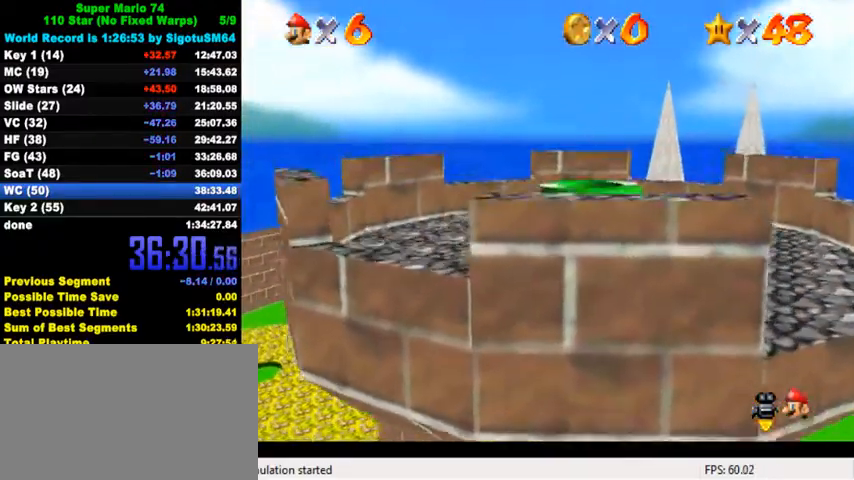
{"keys": [], "events": [[100, "shift", "up"], [100, "up", "up"], [133, "left", "down"], [200, "down", "down"], [367, "left", "up"], [400, "down", "up"]]}
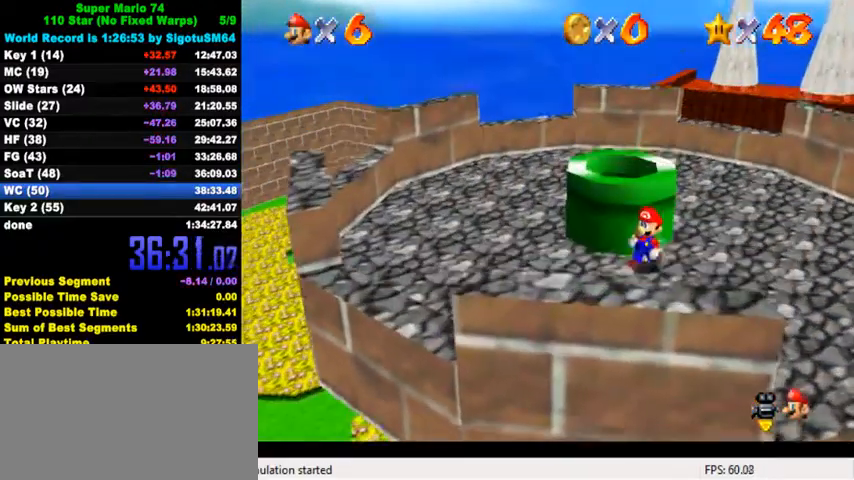
{"keys": ["right", "up"], "events": [[33, "up", "down"], [67, "shift", "down"], [100, "left", "down"], [200, "left", "up"], [267, "shift", "up"], [300, "ctrl", "down"], [433, "right", "down"], [467, "ctrl", "up"]]}
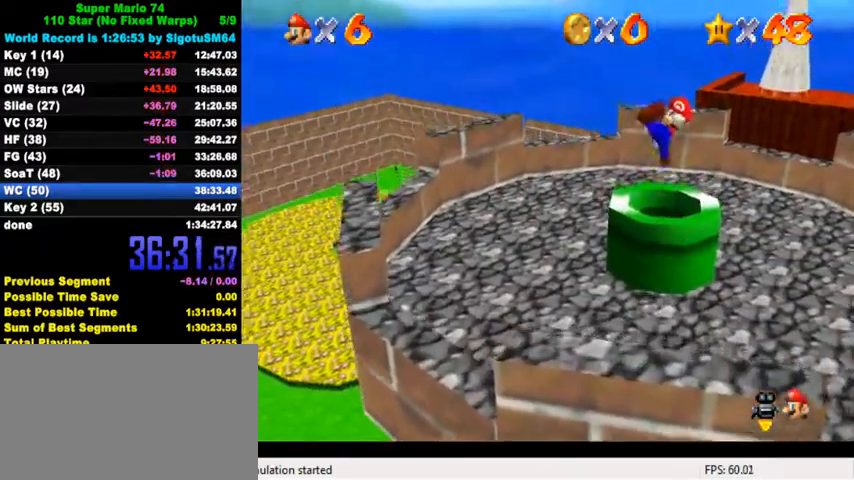
{"keys": ["up"], "events": [[100, "right", "up"], [300, "ctrl", "down"], [500, "ctrl", "up"]]}
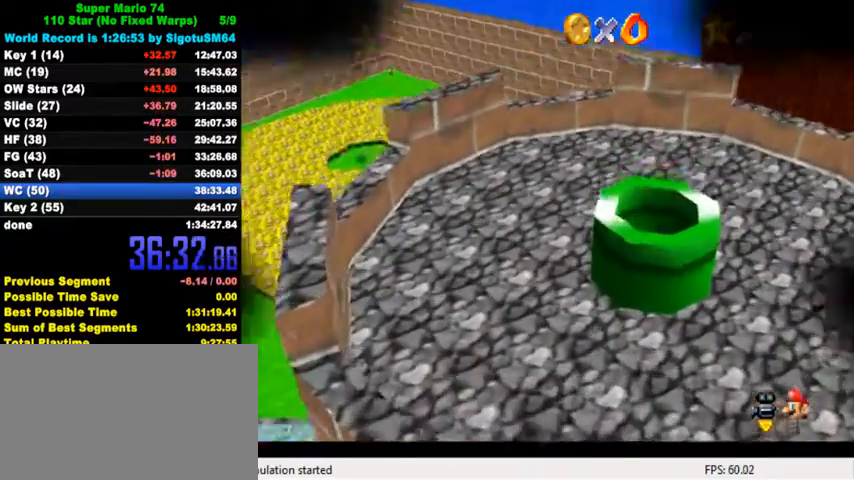
{"keys": [], "events": [[33, "up", "up"]]}
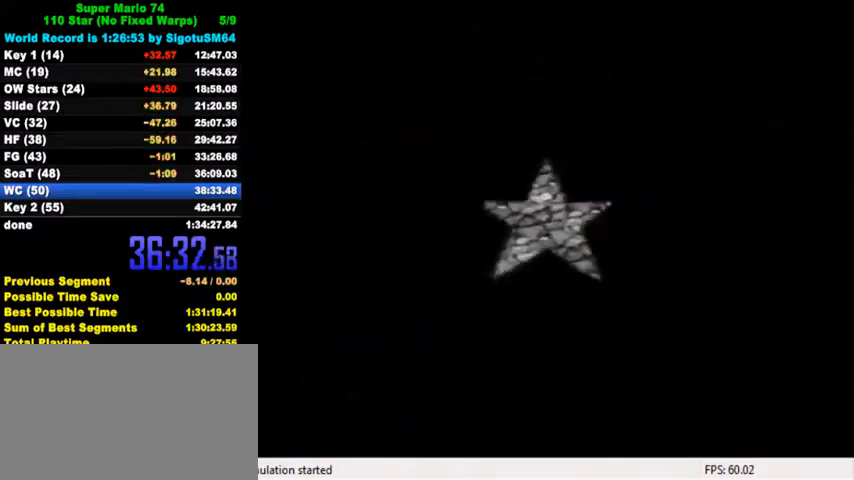
{"keys": ["c"], "events": [[467, "c", "down"]]}
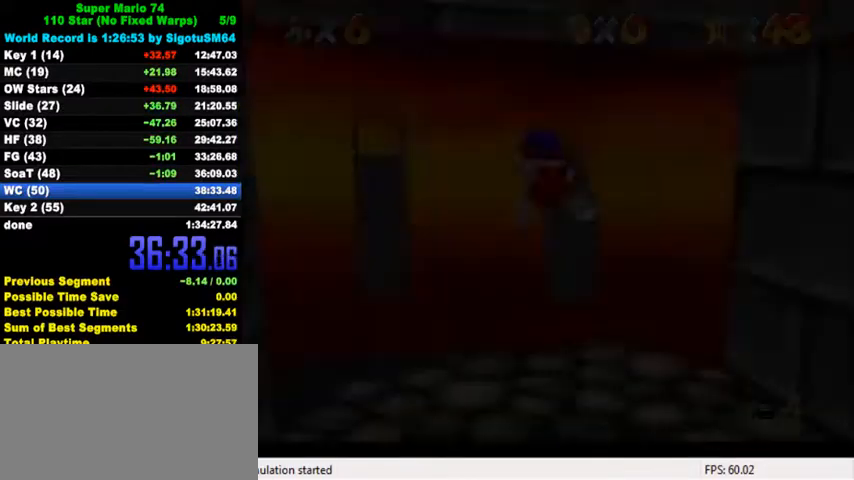
{"keys": ["left", "up"], "events": [[167, "c", "up"], [433, "up", "down"], [467, "left", "down"]]}
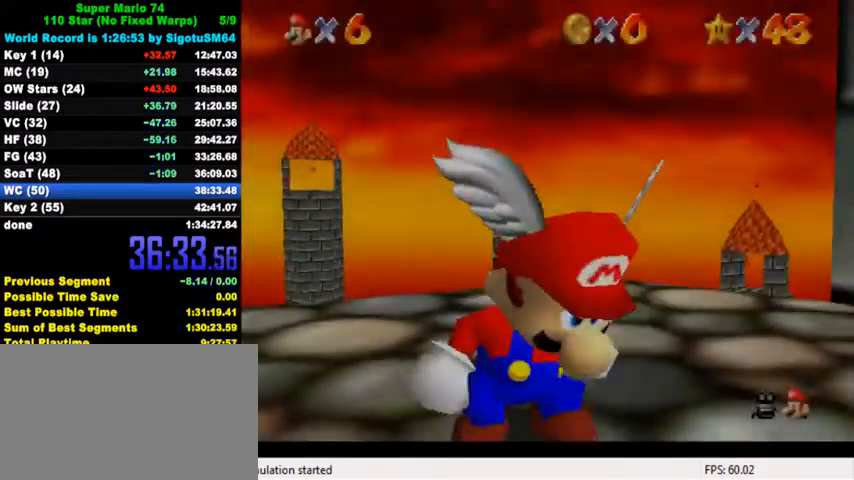
{"keys": ["left", "up"], "events": [[167, "shift", "down"], [433, "shift", "up"]]}
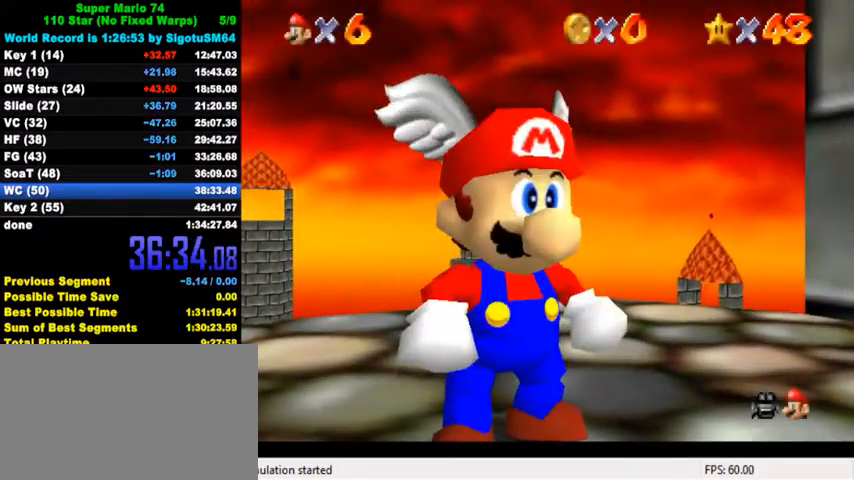
{"keys": ["left", "shift", "up"], "events": [[433, "shift", "down"]]}
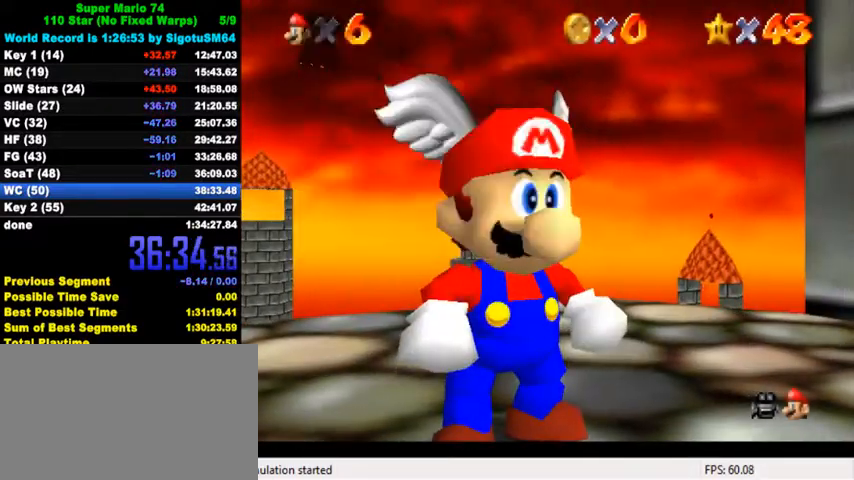
{"keys": ["up"], "events": [[67, "shift", "up"], [300, "up", "up"], [400, "ctrl", "down"], [400, "shift", "down"], [400, "up", "down"], [500, "ctrl", "up"], [500, "left", "up"], [500, "shift", "up"]]}
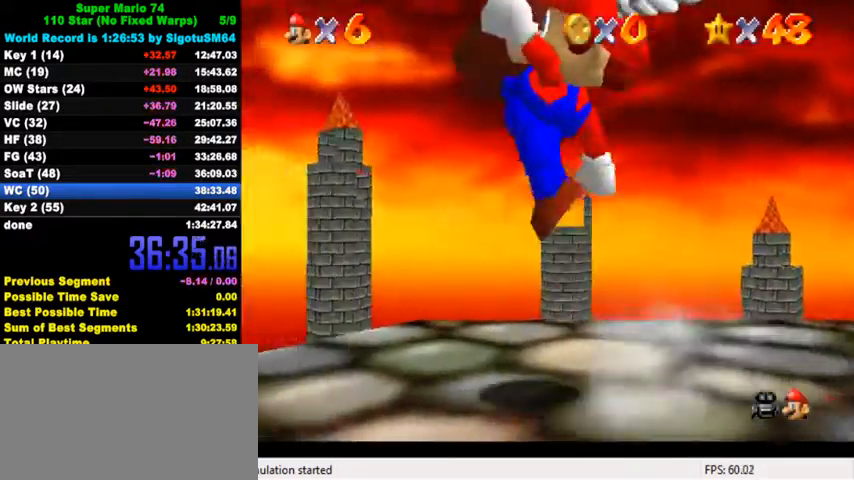
{"keys": [], "events": [[33, "up", "up"], [167, "down", "down"], [167, "right", "down"], [267, "down", "up"], [300, "shift", "down"], [333, "right", "up"], [367, "shift", "up"]]}
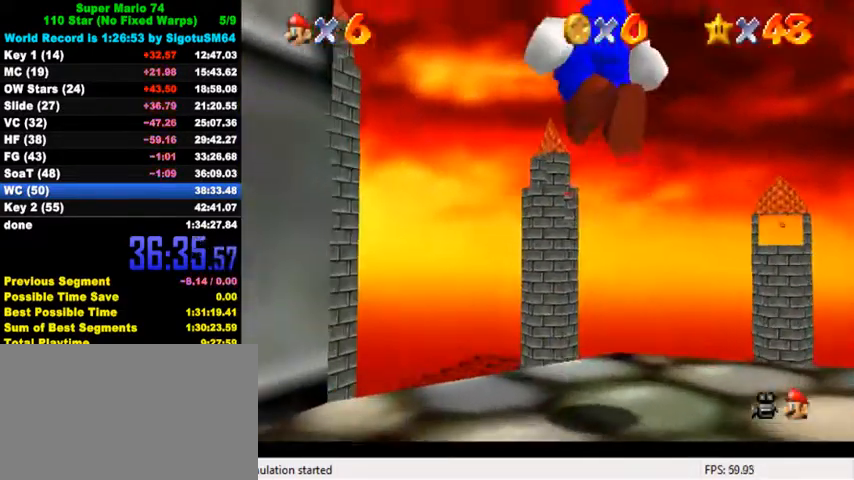
{"keys": ["left", "shift", "up"], "events": [[167, "up", "down"], [400, "shift", "down"], [500, "left", "down"]]}
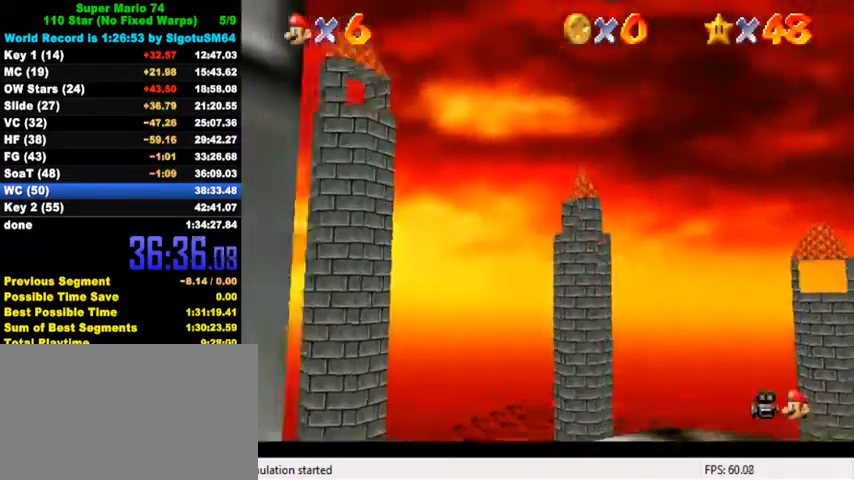
{"keys": ["shift", "up"], "events": [[67, "shift", "up"], [167, "shift", "down"], [200, "left", "up"]]}
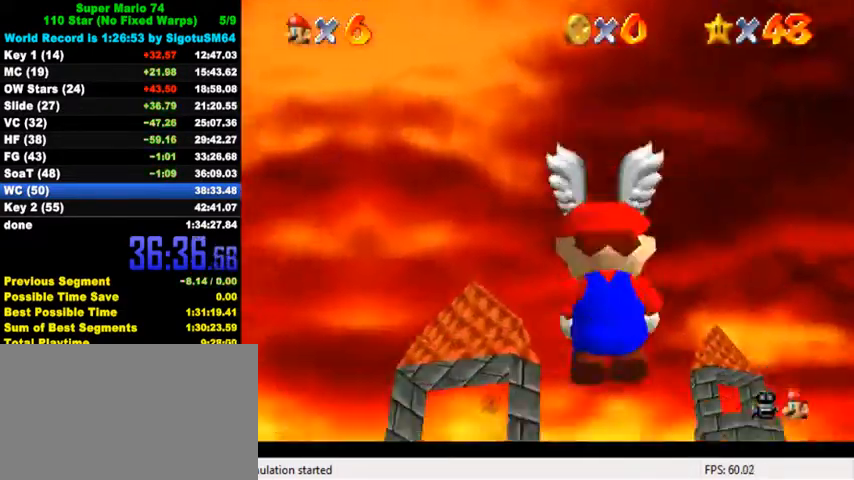
{"keys": ["right", "up"], "events": [[133, "left", "down"], [233, "shift", "up"], [333, "left", "up"], [400, "up", "up"], [433, "right", "down"], [500, "up", "down"]]}
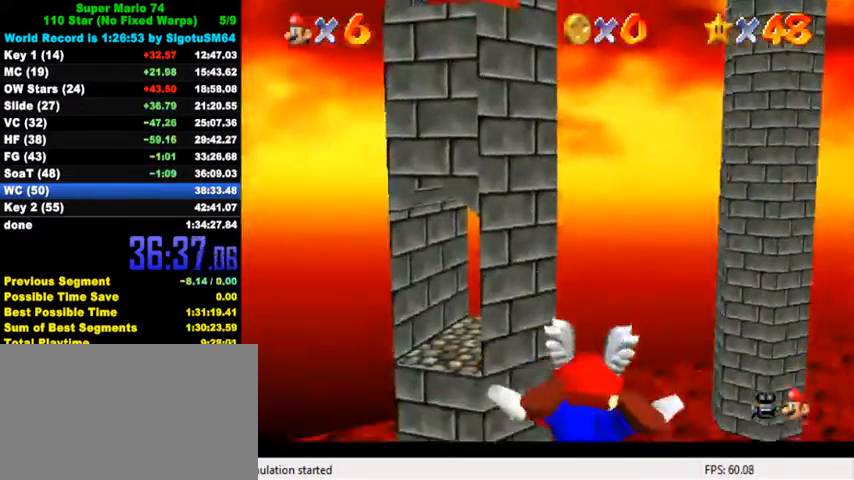
{"keys": ["down", "right"], "events": [[33, "up", "up"], [233, "right", "up"], [367, "down", "down"], [433, "right", "down"]]}
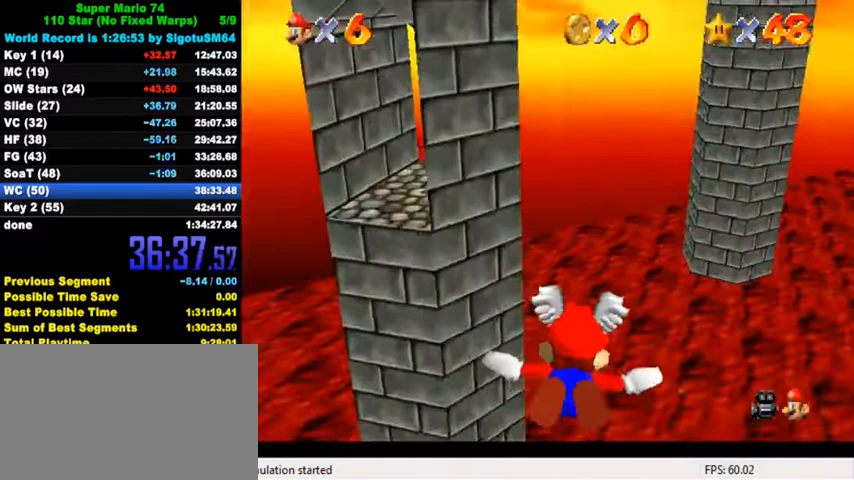
{"keys": ["down", "left"], "events": [[100, "down", "up"], [100, "right", "up"], [433, "down", "down"], [433, "left", "down"]]}
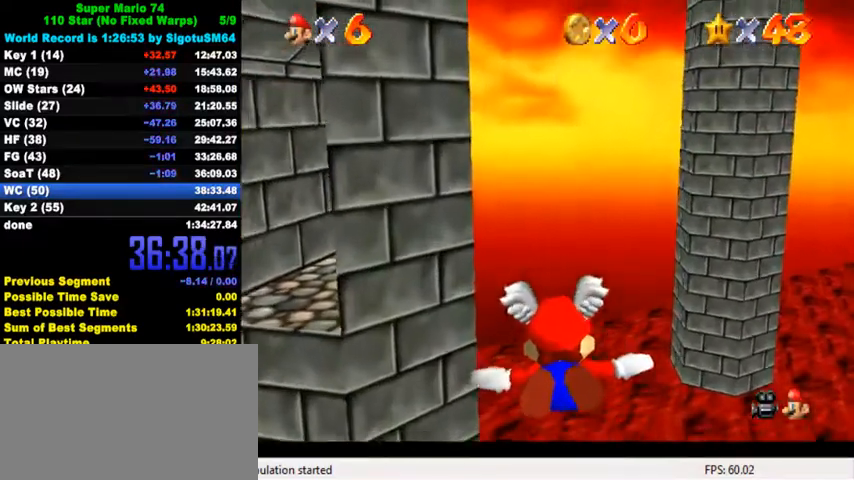
{"keys": ["left"], "events": [[67, "down", "up"], [167, "left", "up"], [367, "left", "down"]]}
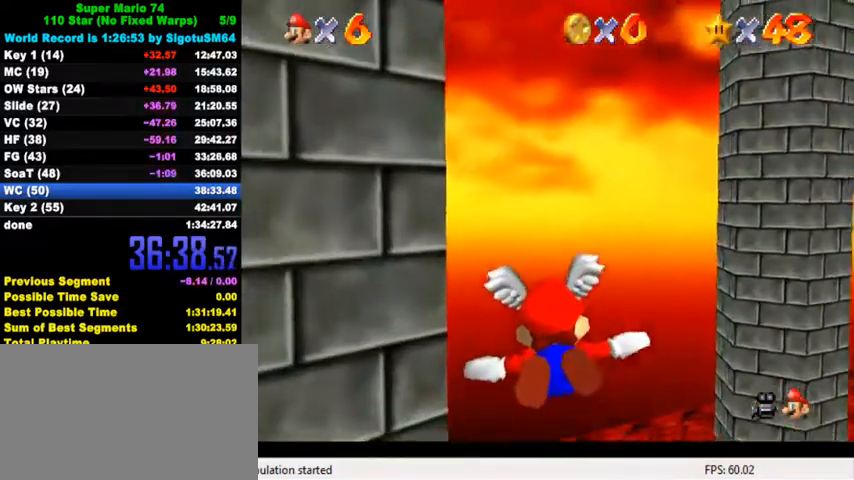
{"keys": ["left", "up"], "events": [[167, "left", "up"], [300, "left", "down"], [467, "up", "down"]]}
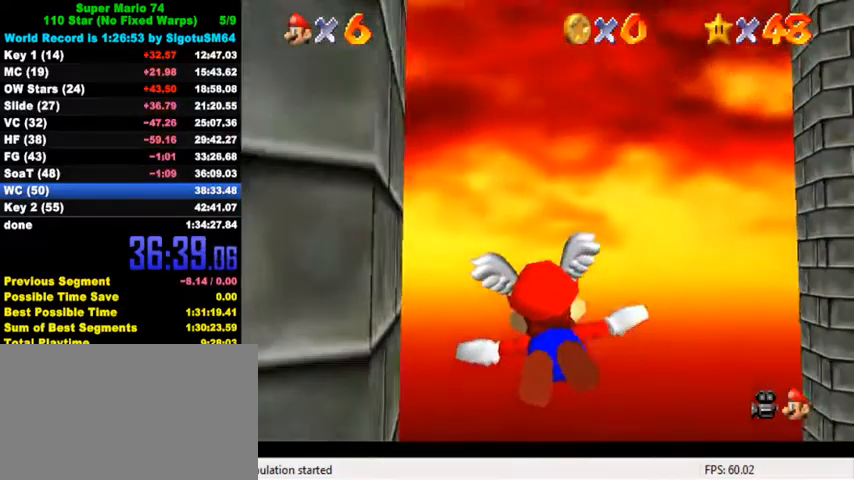
{"keys": ["up"], "events": [[300, "left", "up"], [300, "up", "up"], [400, "up", "down"]]}
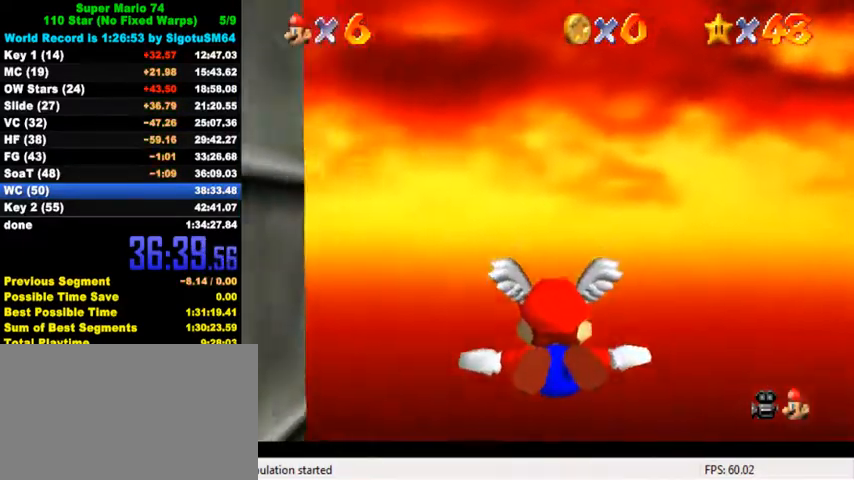
{"keys": ["a", "down", "right"], "events": [[100, "up", "up"], [233, "a", "down"], [467, "down", "down"], [500, "right", "down"]]}
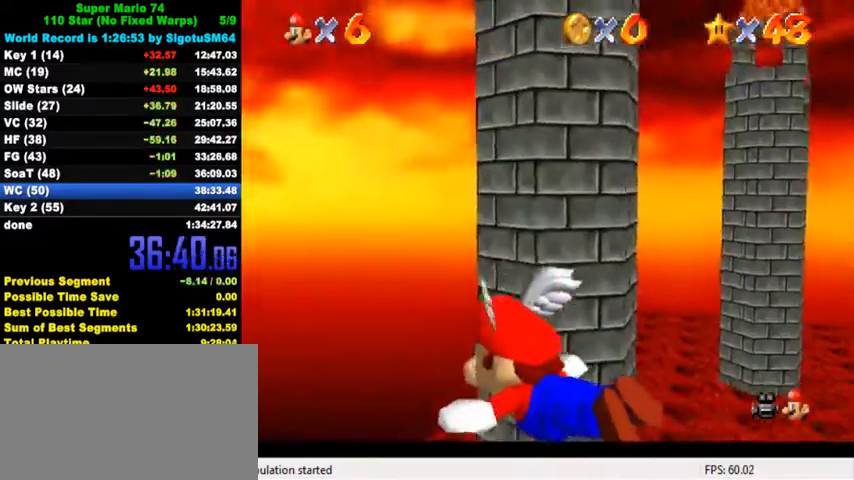
{"keys": ["a", "up"], "events": [[100, "down", "up"], [100, "right", "up"], [233, "right", "down"], [267, "up", "down"], [400, "right", "up"]]}
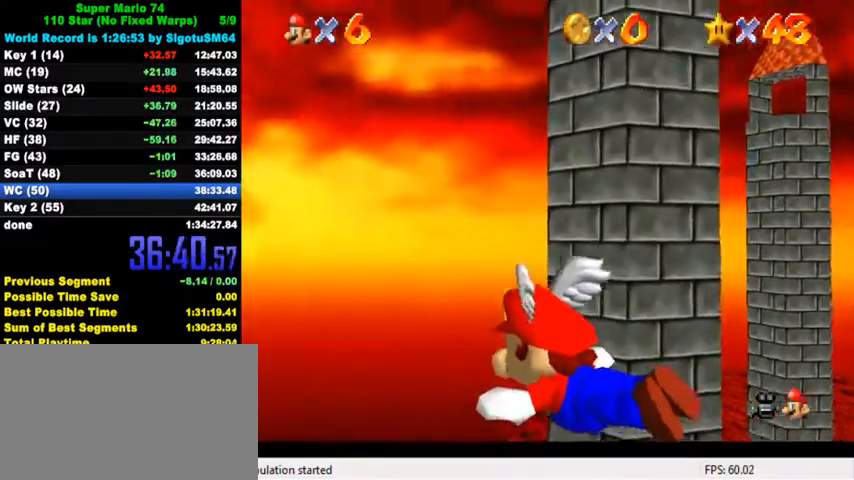
{"keys": ["a", "down", "right"], "events": [[67, "up", "up"], [367, "down", "down"], [367, "right", "down"]]}
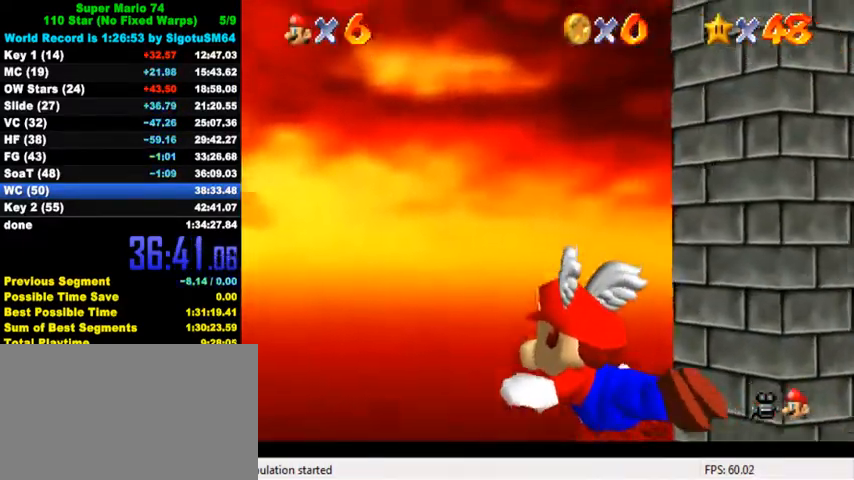
{"keys": ["a"], "events": [[33, "down", "up"], [200, "right", "up"], [267, "right", "down"], [333, "down", "down"], [467, "down", "up"], [500, "right", "up"]]}
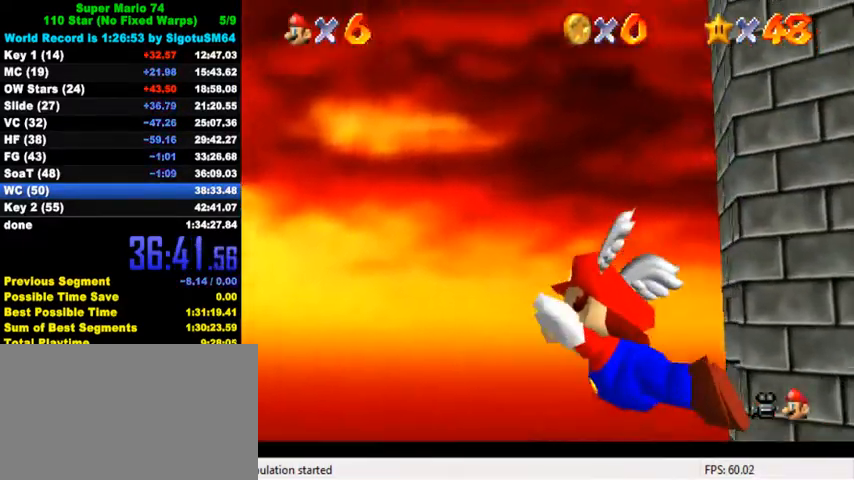
{"keys": ["a", "right", "up"], "events": [[33, "right", "down"], [133, "up", "down"], [233, "right", "up"], [367, "up", "up"], [433, "right", "down"], [433, "up", "down"]]}
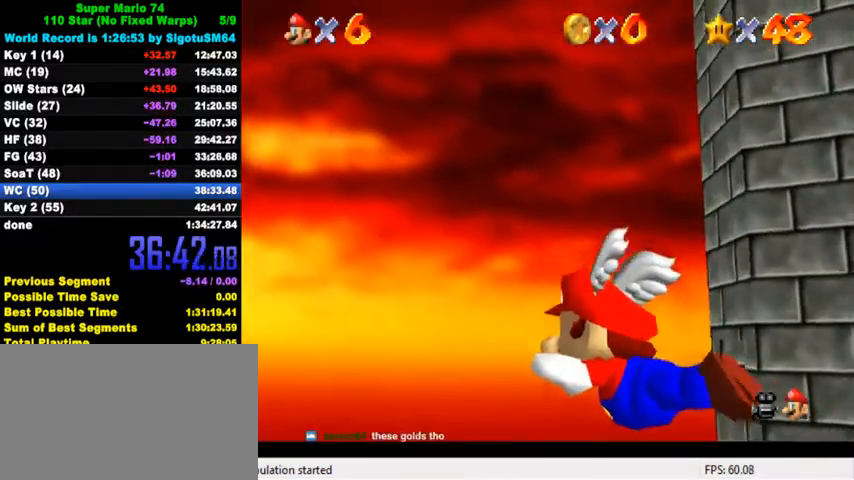
{"keys": ["a", "right"], "events": [[267, "up", "up"]]}
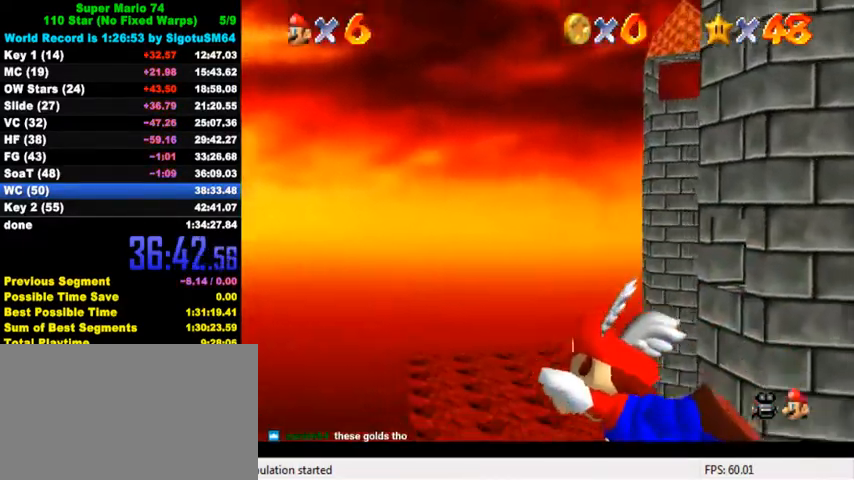
{"keys": ["a", "right"], "events": []}
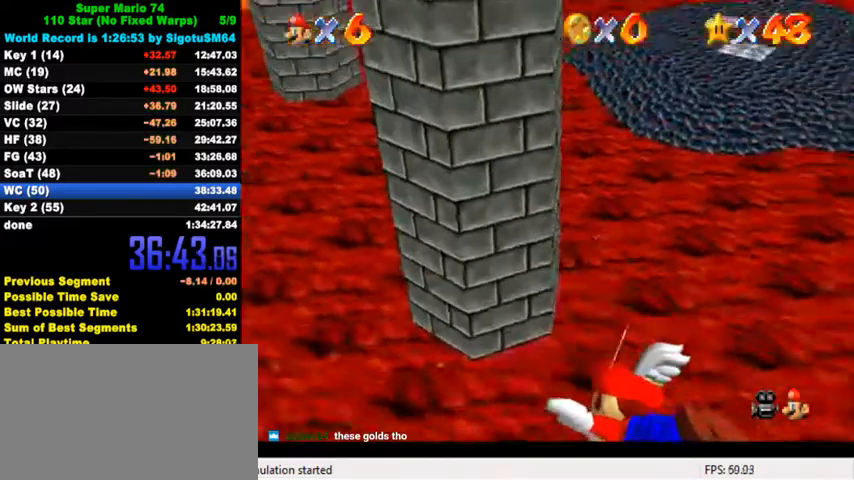
{"keys": ["down", "right"], "events": [[33, "down", "down"], [100, "a", "up"], [367, "right", "up"], [500, "right", "down"]]}
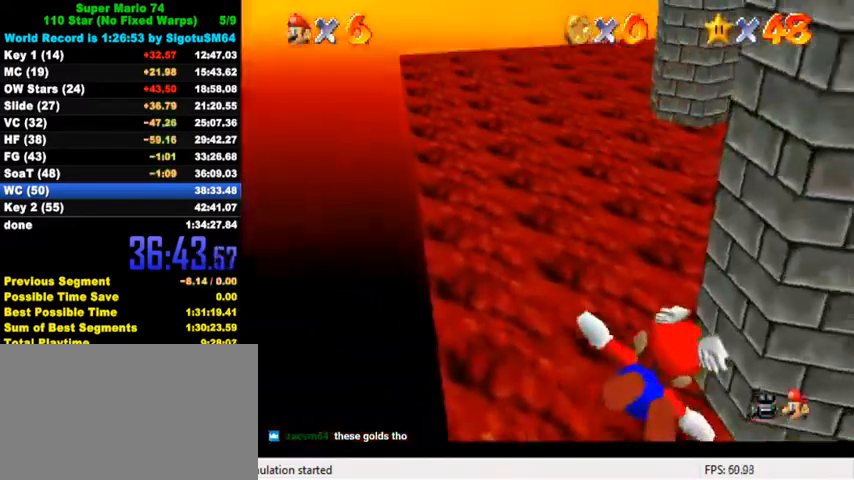
{"keys": ["down", "left"], "events": [[133, "right", "up"], [167, "down", "up"], [333, "left", "down"], [500, "down", "down"]]}